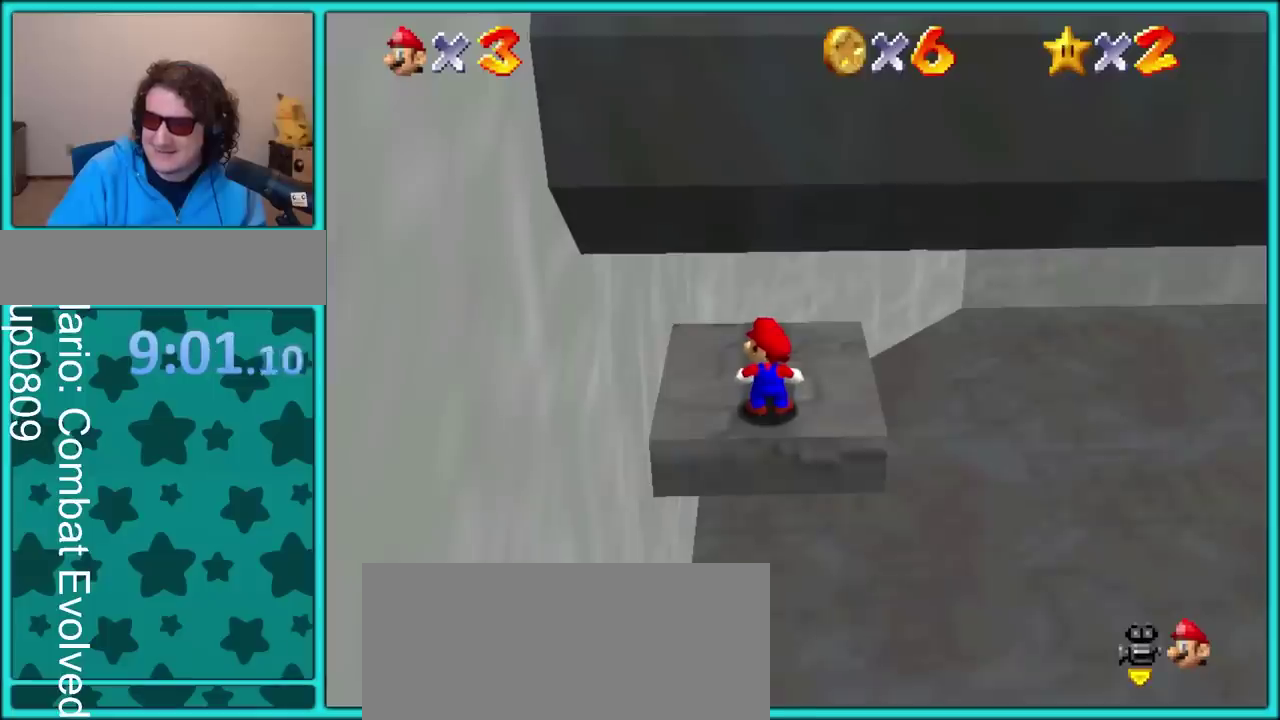
Gameplay with a controller (Nintendo layout); each line is a JSON object with the inputs held at the frame after it (dt_ms = milliseconds from this image to that frame). Not read: L3 R3.
{"dt_ms": 500, "buttons": [], "left_stick": "center"}
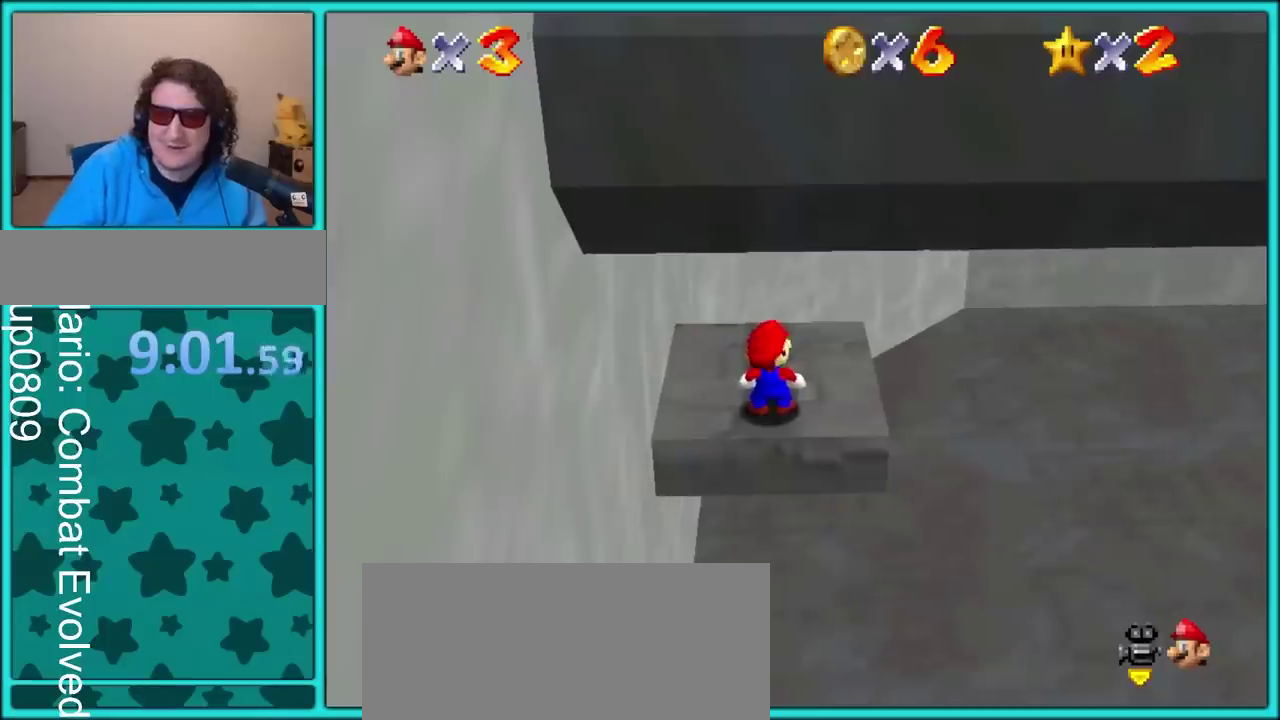
{"dt_ms": 500, "buttons": [], "left_stick": "left"}
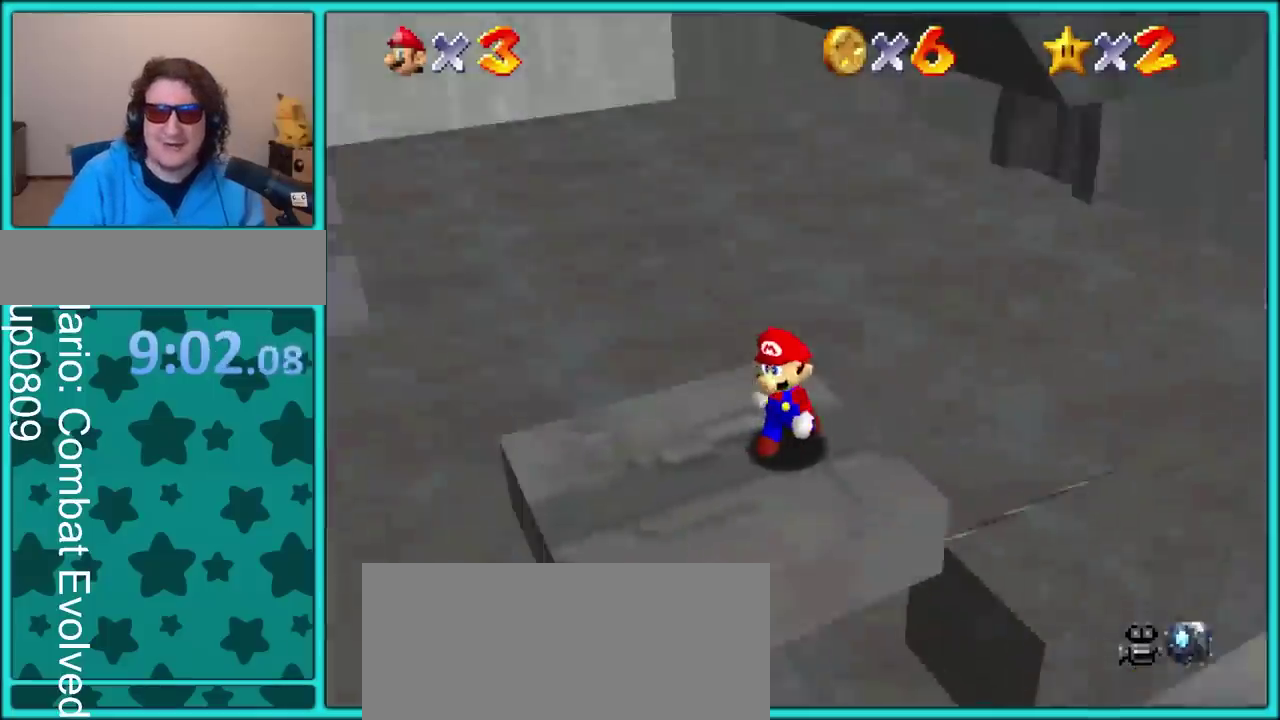
{"dt_ms": 500, "buttons": ["C_LEFT"], "left_stick": "center"}
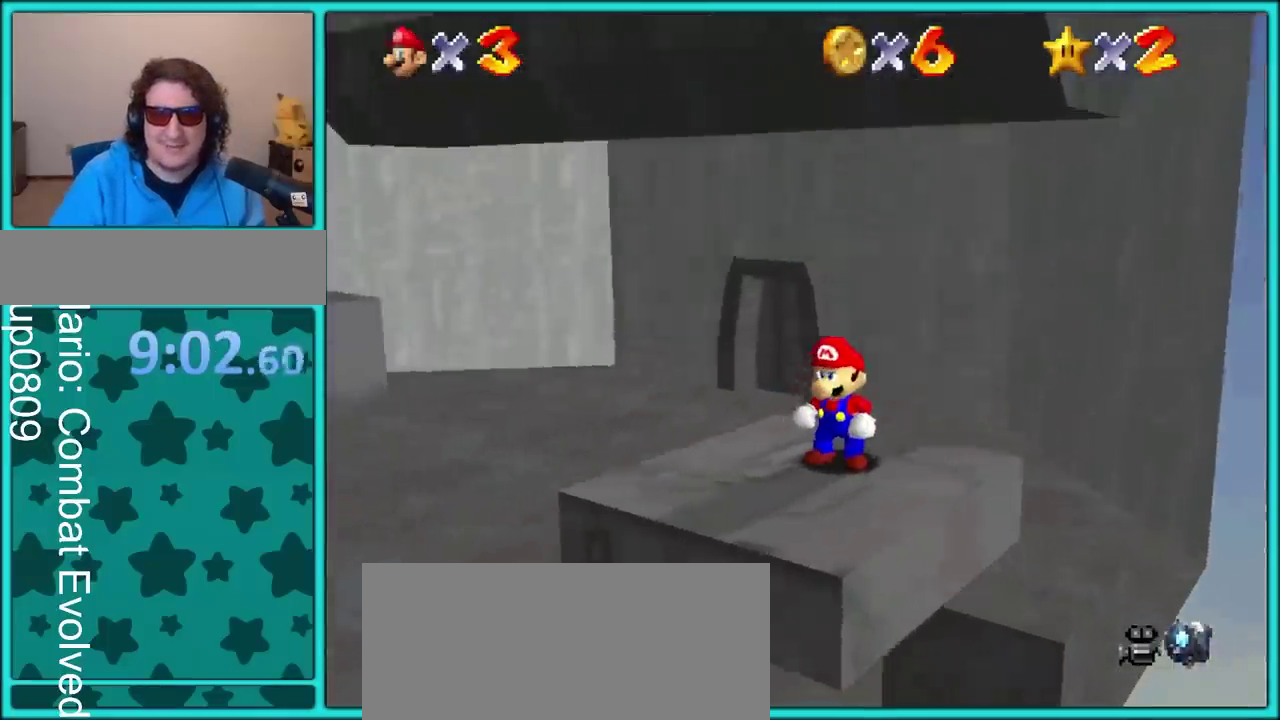
{"dt_ms": 500, "buttons": [], "left_stick": "down-left"}
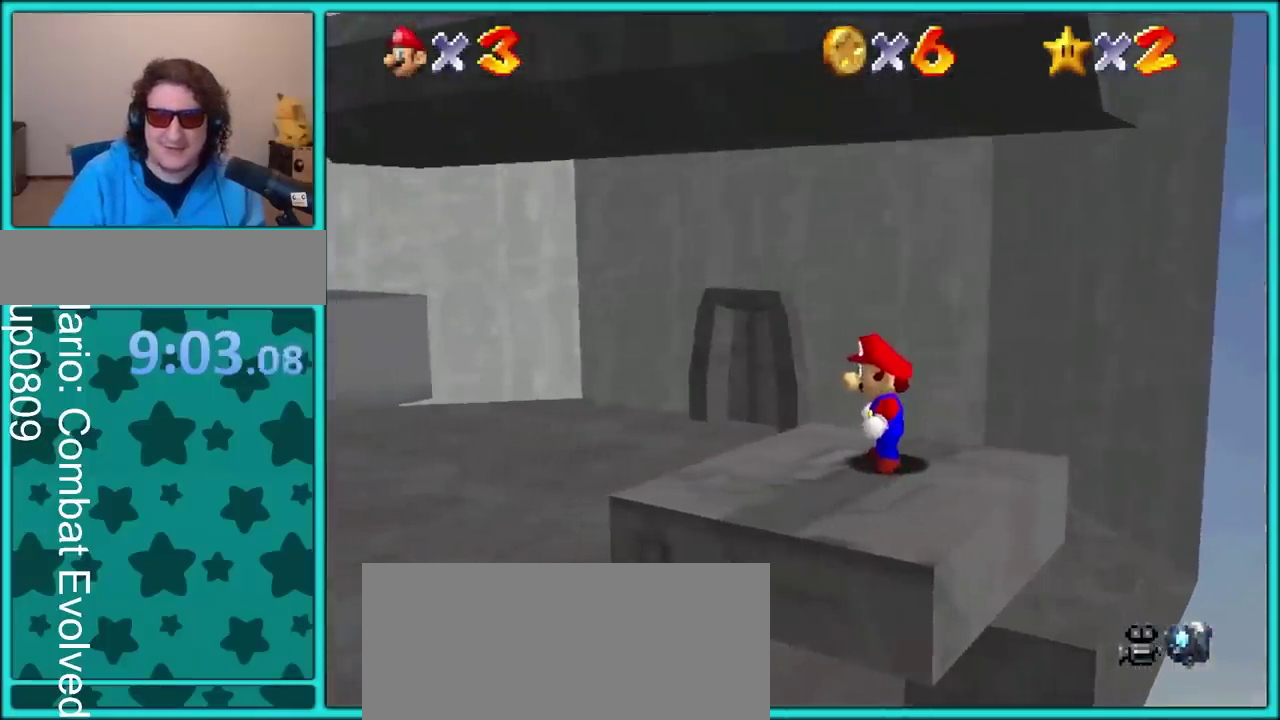
{"dt_ms": 500, "buttons": [], "left_stick": "right"}
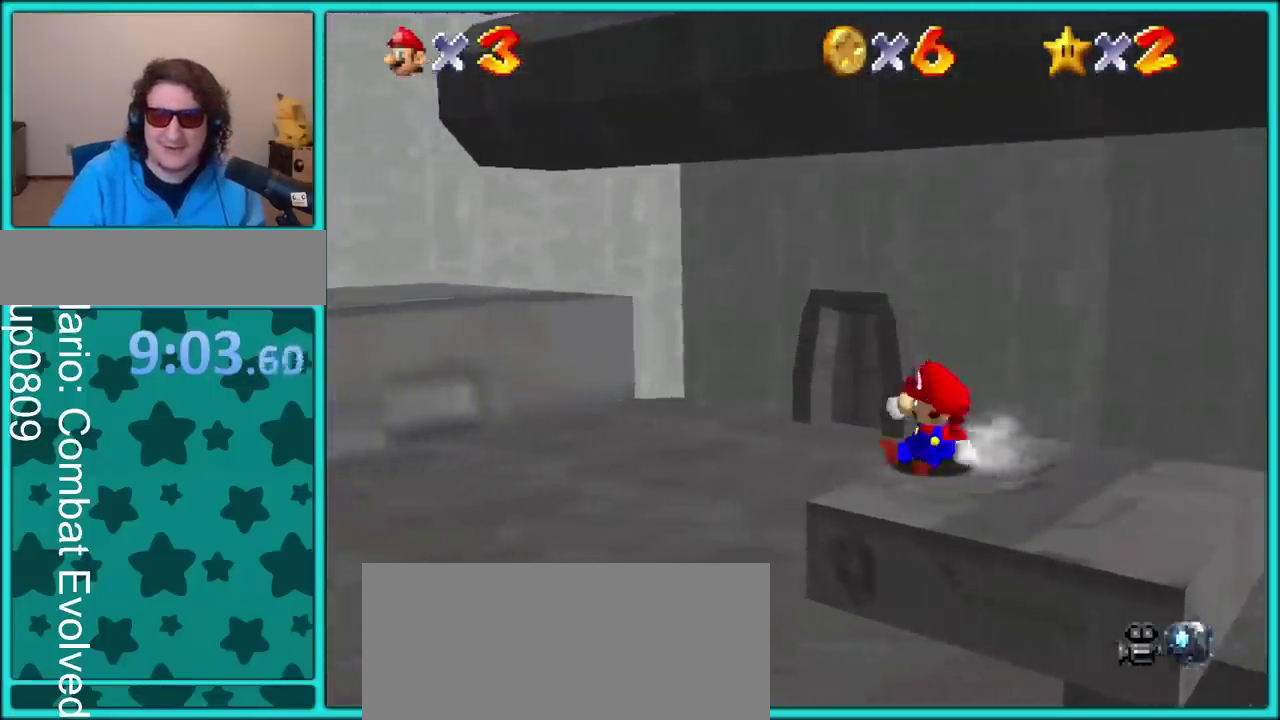
{"dt_ms": 1000, "buttons": [], "left_stick": "left"}
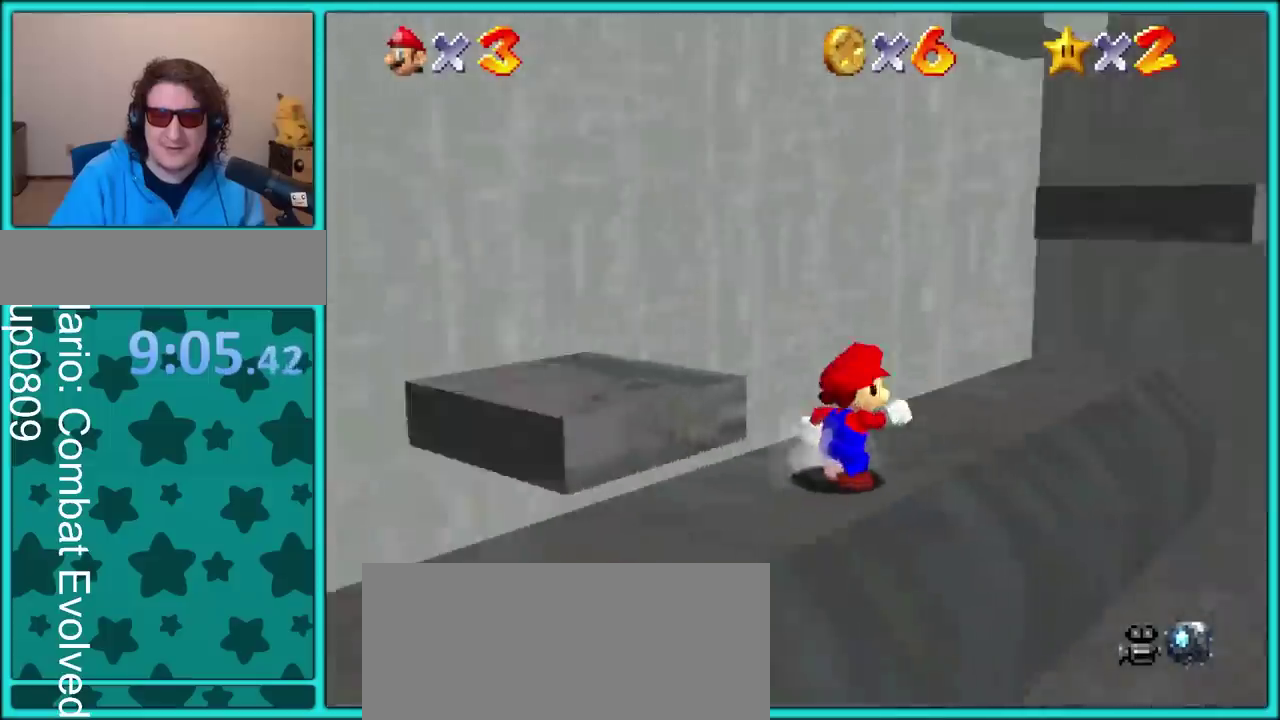
{"dt_ms": 500, "buttons": ["A"], "left_stick": "up-left"}
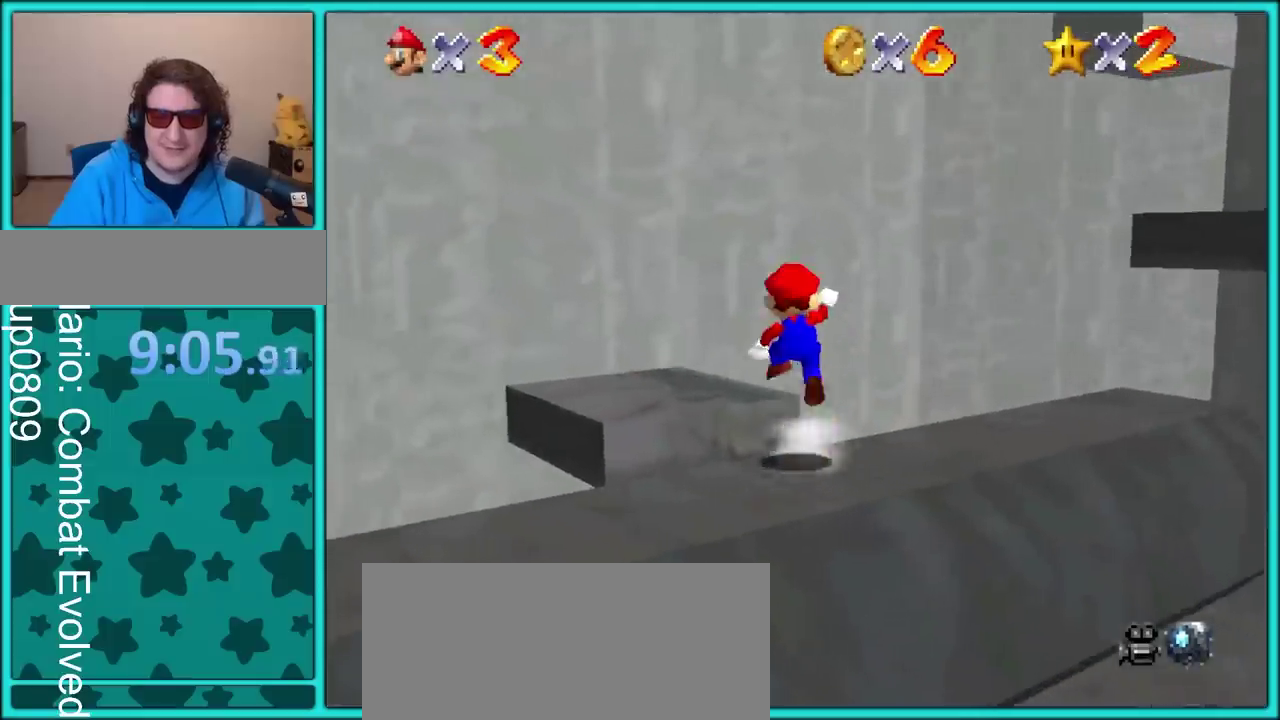
{"dt_ms": 500, "buttons": [], "left_stick": "left"}